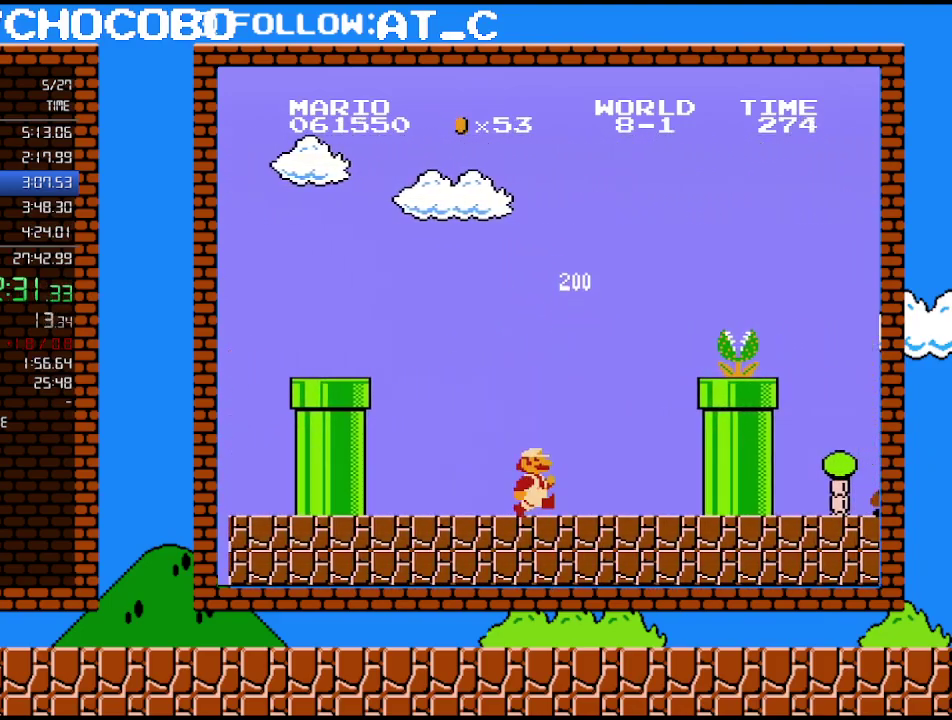
Gameplay with a controller (Nintendo layout); each line is a JSON object with the inputs held at the frame after it. "events" lists button and stick changes between this image and that frame as [ms after this image, input, new state], when the widget could be followed in between. Not read: L3 R3.
{"buttons": ["A", "DPAD_RIGHT"], "events": [[267, "A", "down"], [300, "B", "up"]]}
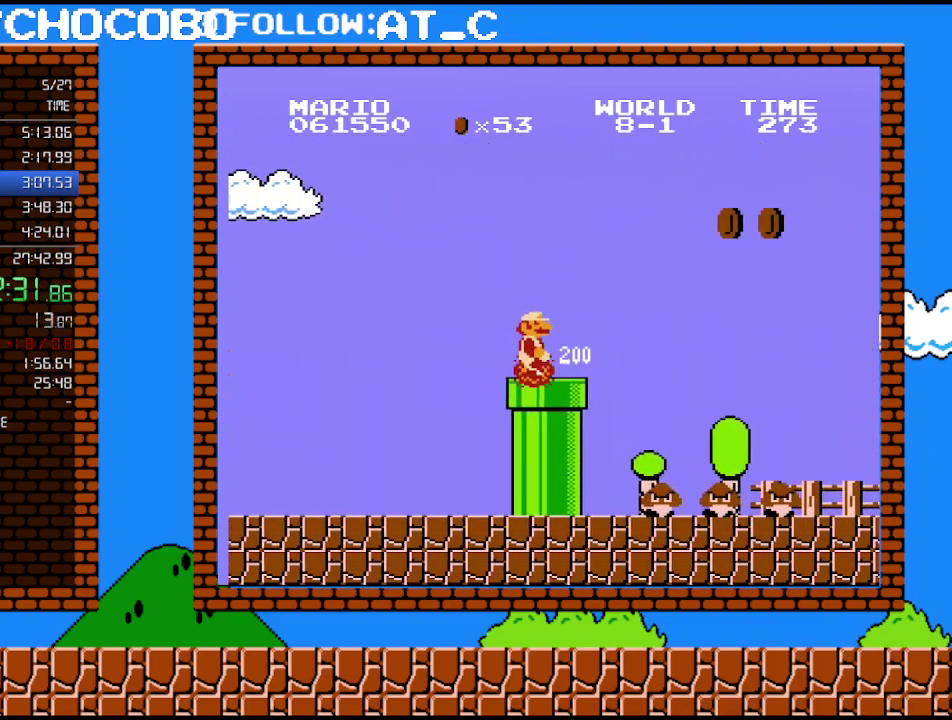
{"buttons": ["B", "DPAD_RIGHT"], "events": [[17, "A", "up"], [17, "B", "down"], [233, "A", "down"], [333, "A", "up"]]}
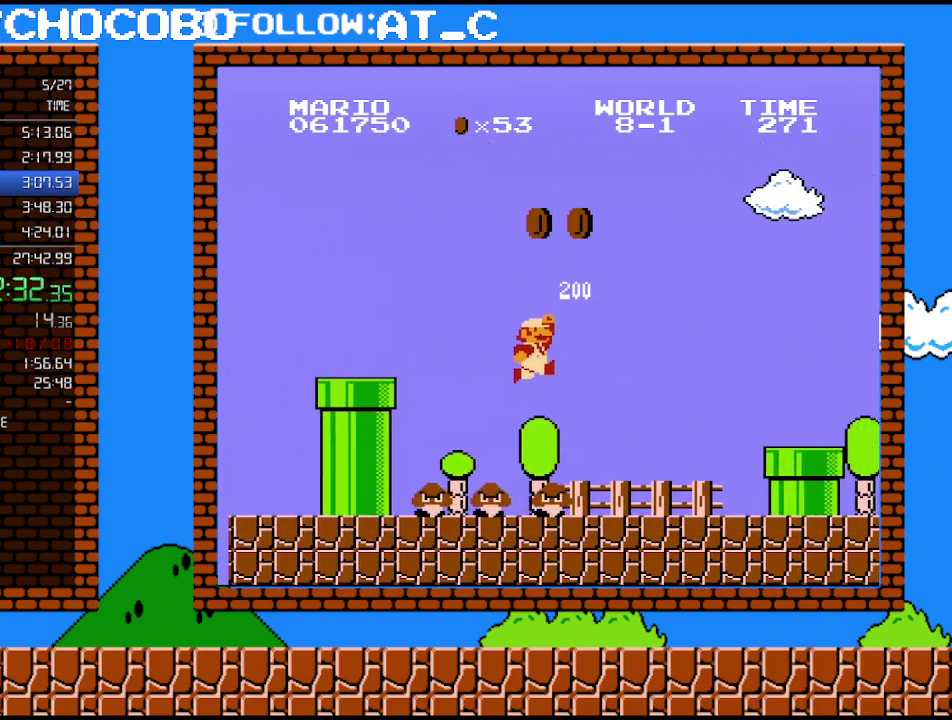
{"buttons": ["B", "DPAD_RIGHT"], "events": []}
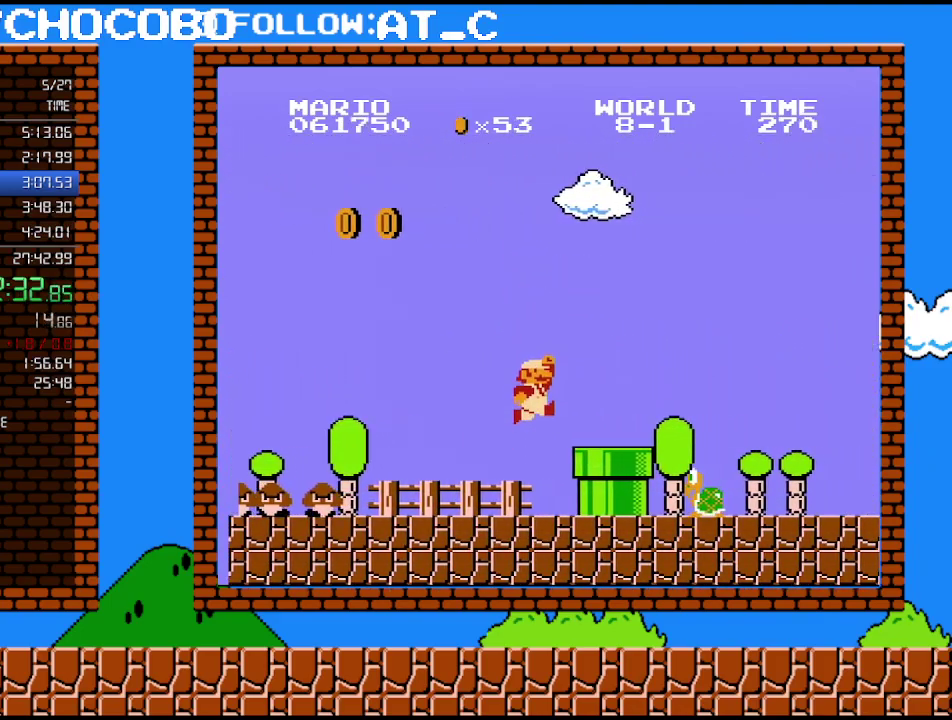
{"buttons": ["B", "DPAD_RIGHT"], "events": [[50, "A", "down"], [367, "A", "up"]]}
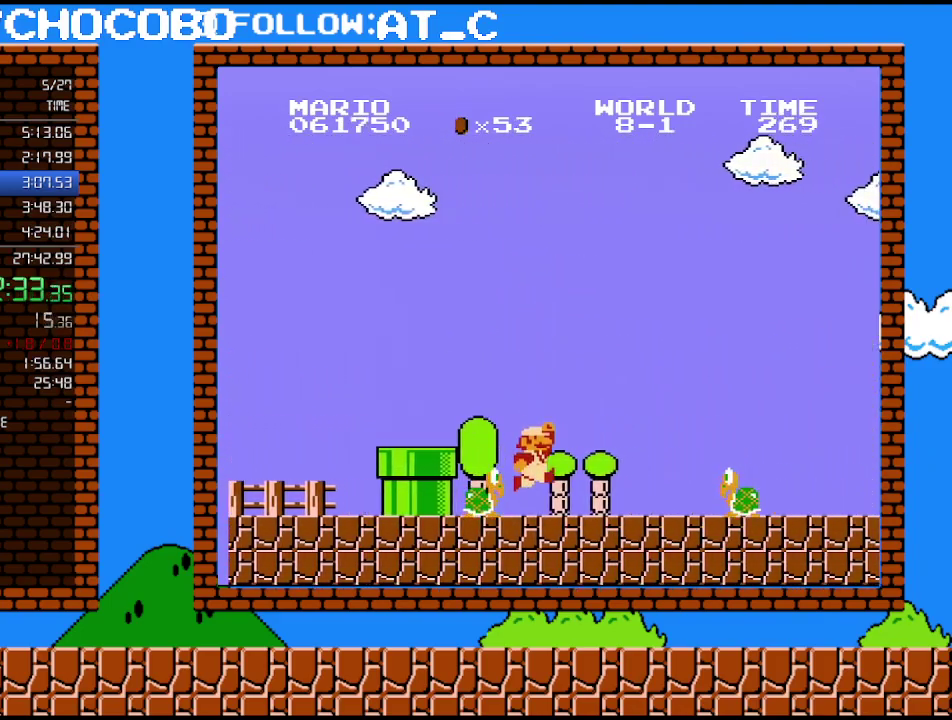
{"buttons": ["B", "DPAD_RIGHT"], "events": [[367, "A", "down"], [483, "A", "up"]]}
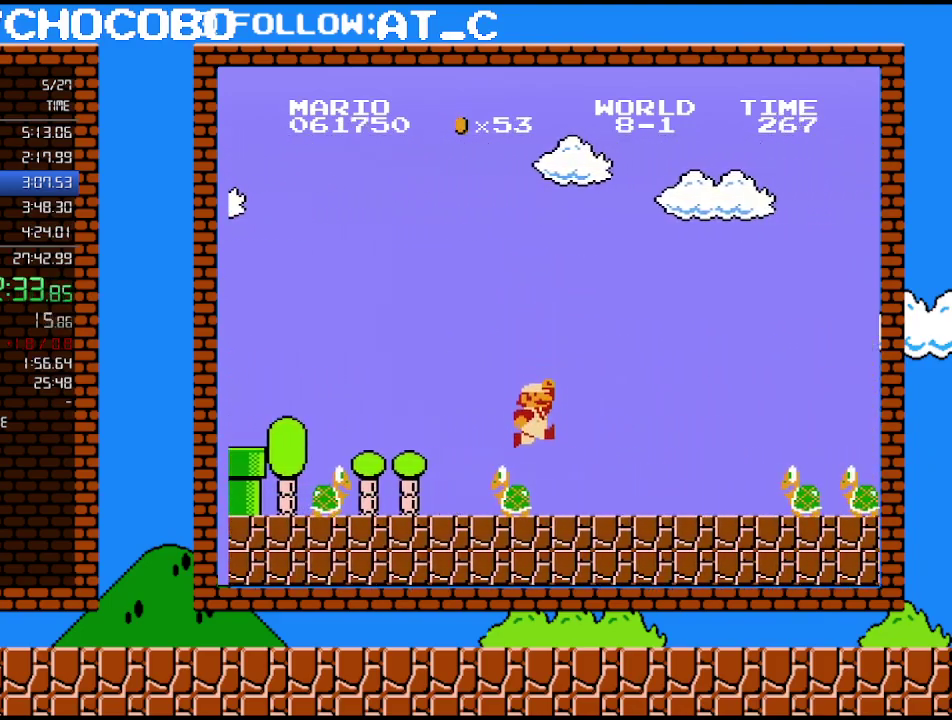
{"buttons": ["B", "DPAD_RIGHT"], "events": [[400, "A", "down"], [450, "A", "up"]]}
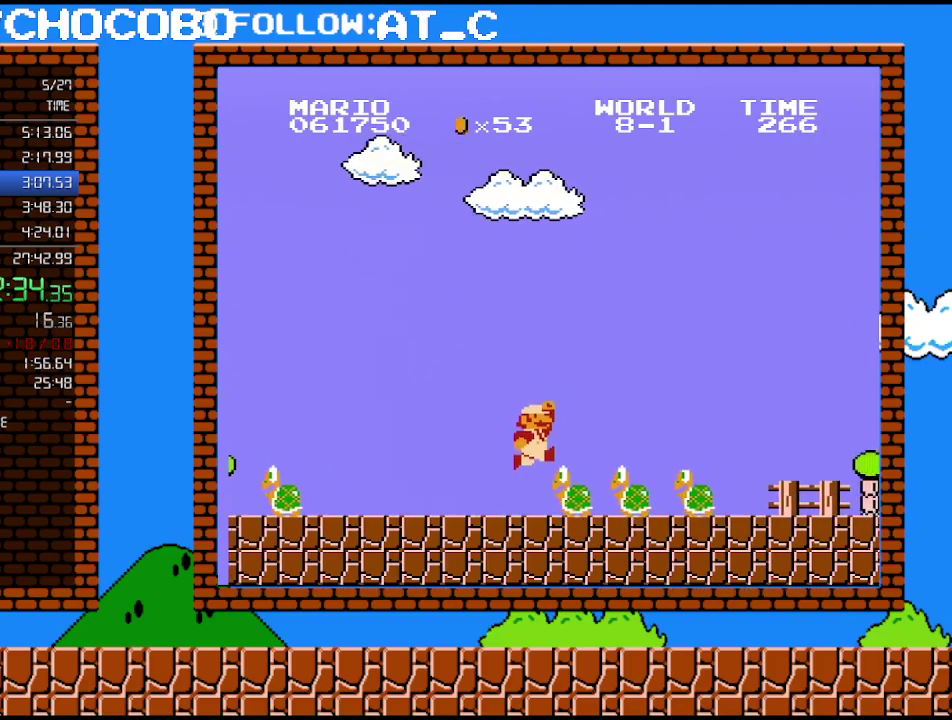
{"buttons": ["B", "DPAD_RIGHT"], "events": []}
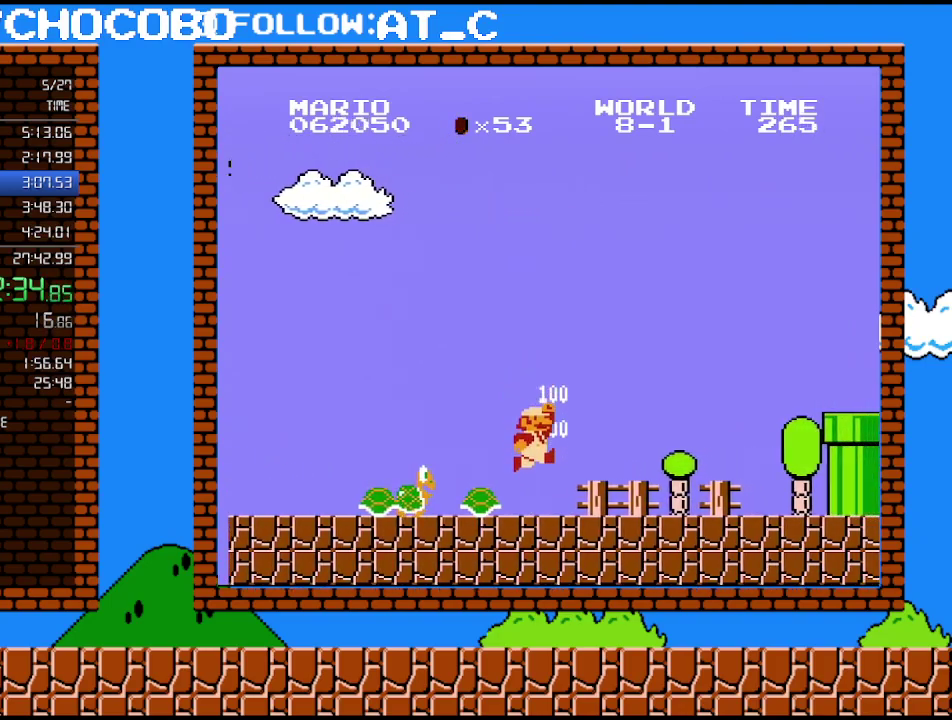
{"buttons": ["B", "DPAD_RIGHT"], "events": []}
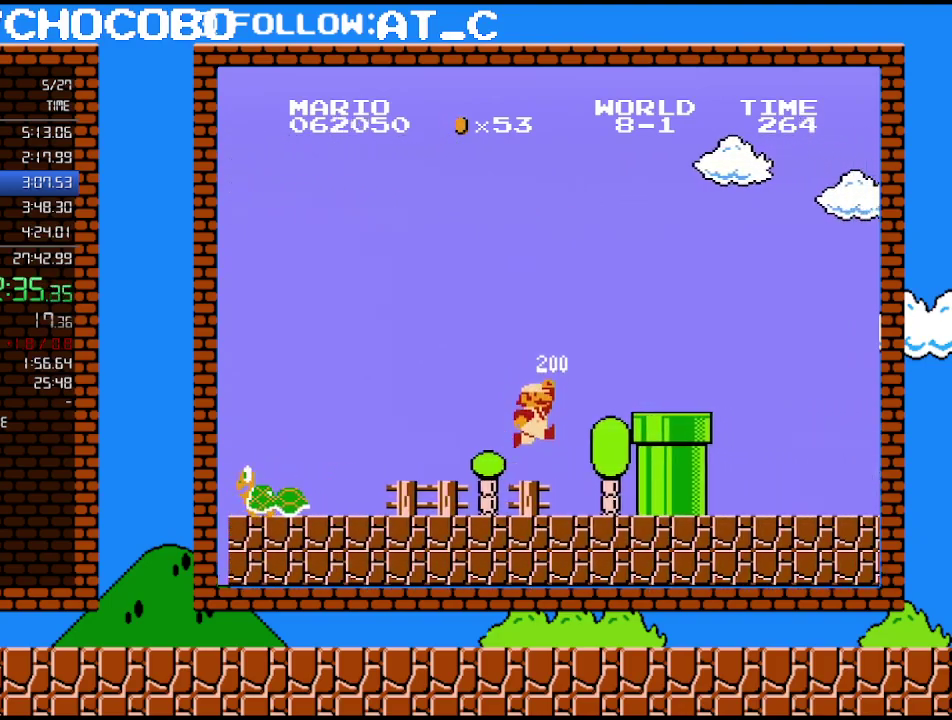
{"buttons": ["A", "B", "DPAD_RIGHT"], "events": [[117, "A", "down"]]}
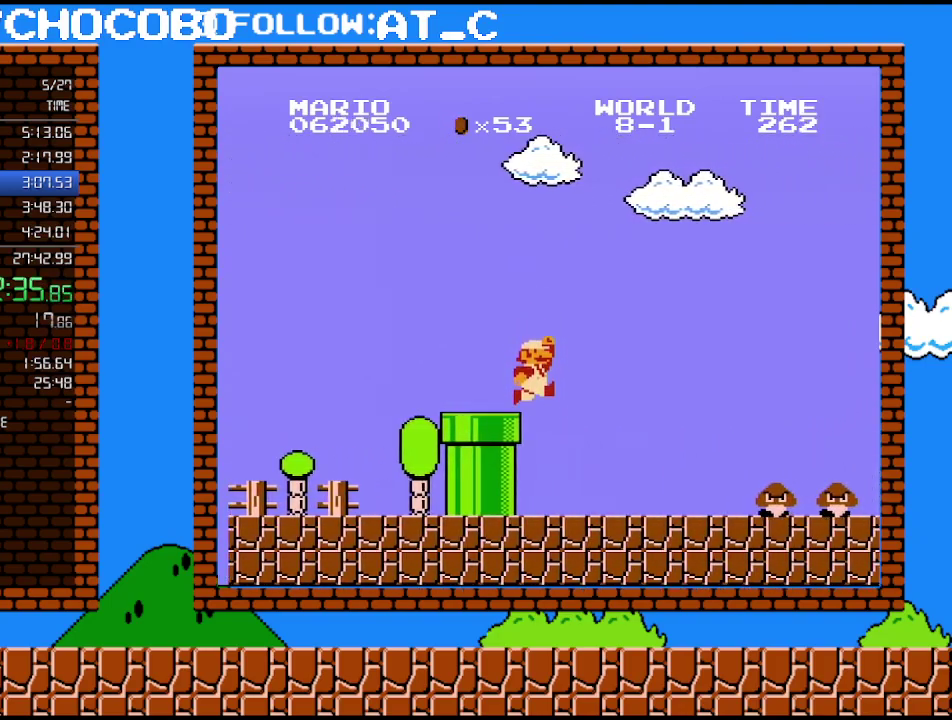
{"buttons": ["A", "B", "DPAD_RIGHT"], "events": [[17, "A", "up"], [483, "A", "down"]]}
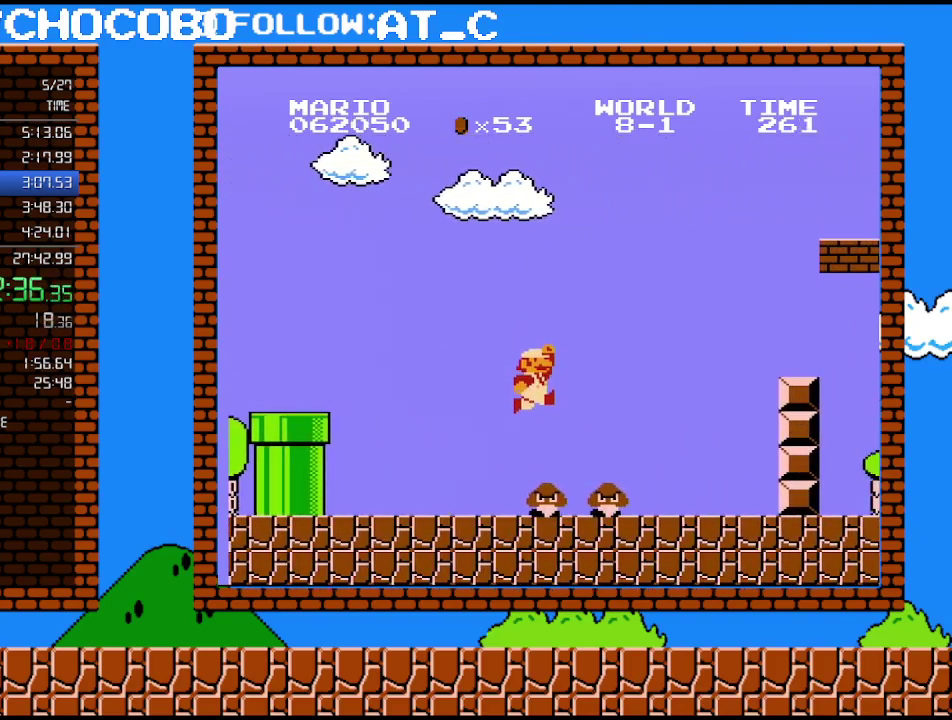
{"buttons": ["B", "DPAD_DOWN", "DPAD_RIGHT"], "events": [[117, "A", "up"], [483, "DPAD_DOWN", "down"]]}
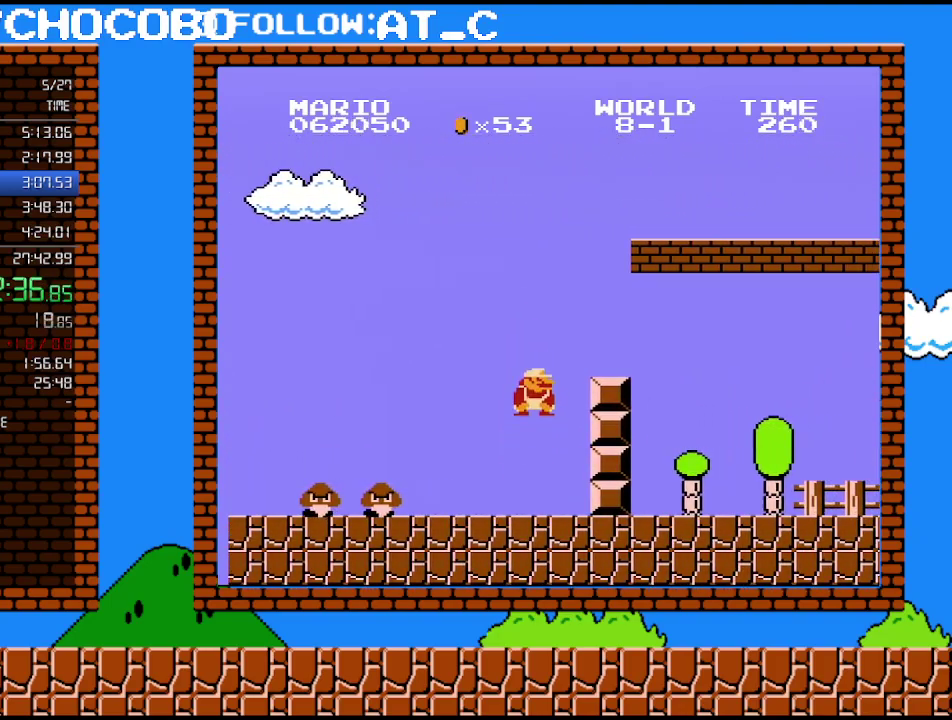
{"buttons": ["B", "DPAD_RIGHT"], "events": [[17, "DPAD_RIGHT", "up"], [50, "A", "down"], [117, "DPAD_RIGHT", "down"], [167, "DPAD_DOWN", "up"], [483, "A", "up"]]}
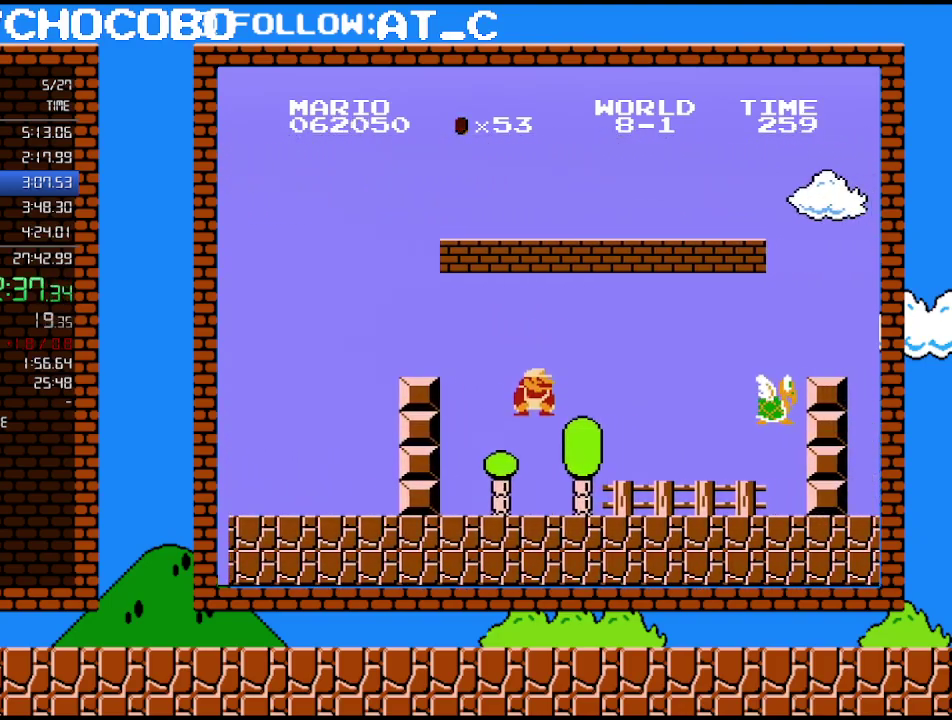
{"buttons": ["A", "B", "DPAD_DOWN"], "events": [[433, "DPAD_DOWN", "down"], [450, "DPAD_RIGHT", "up"], [483, "A", "down"]]}
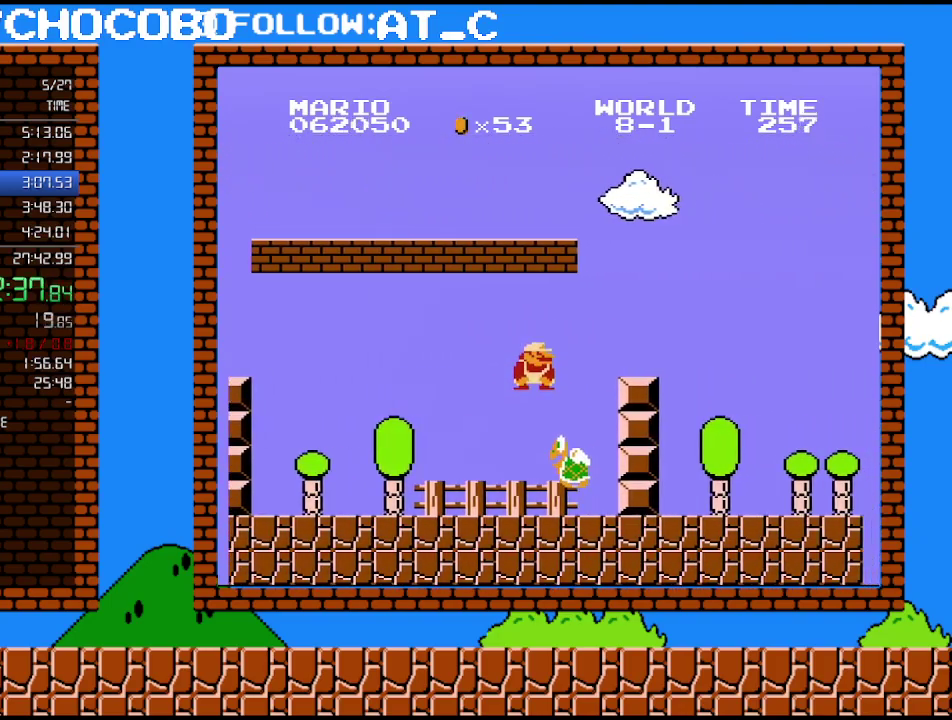
{"buttons": ["B", "DPAD_RIGHT"], "events": [[50, "DPAD_RIGHT", "down"], [117, "DPAD_DOWN", "up"], [450, "A", "up"]]}
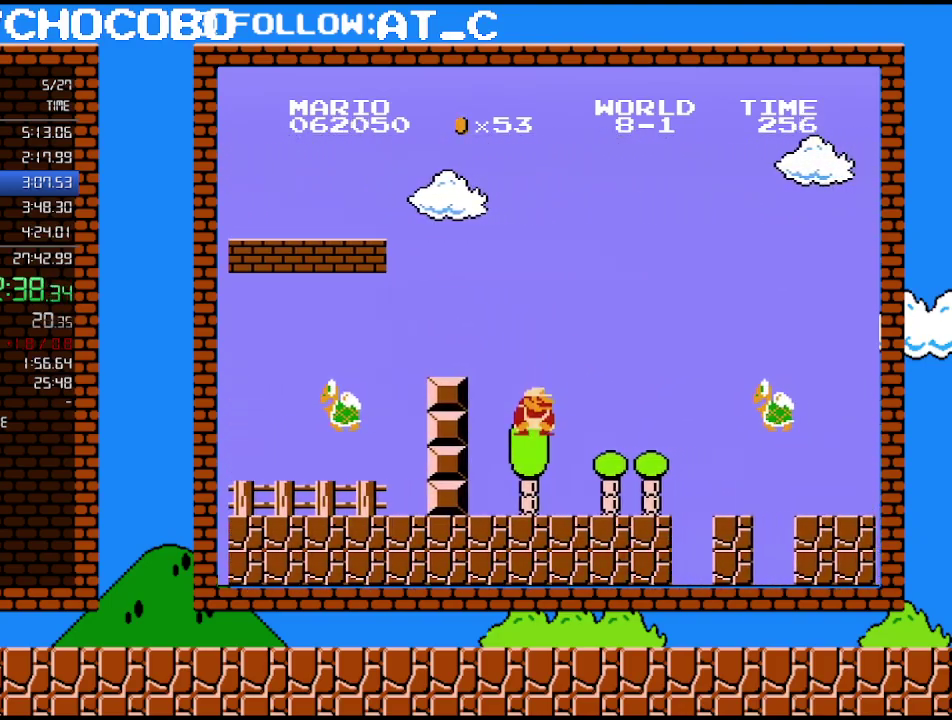
{"buttons": ["A", "B", "DPAD_RIGHT"], "events": [[433, "A", "down"]]}
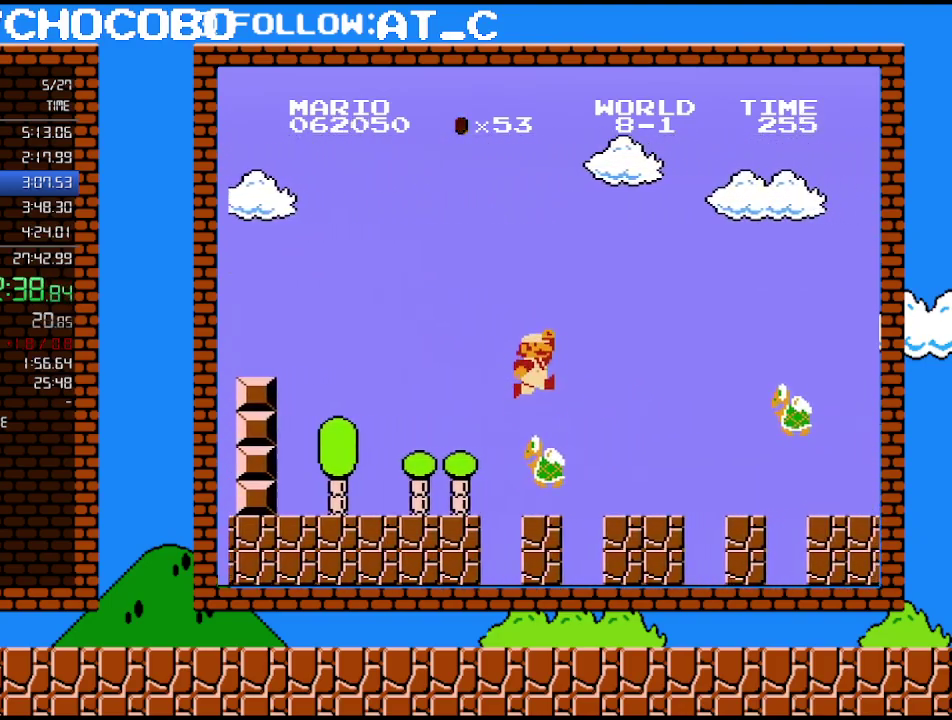
{"buttons": ["B", "DPAD_RIGHT"], "events": [[83, "A", "up"]]}
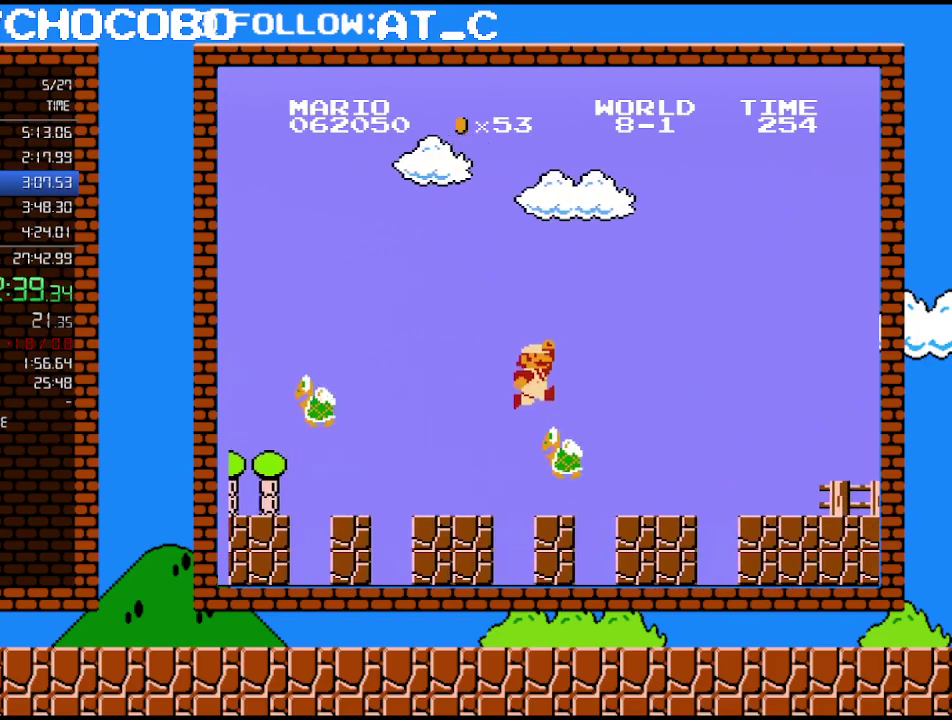
{"buttons": ["A", "B", "DPAD_RIGHT"], "events": [[17, "A", "down"]]}
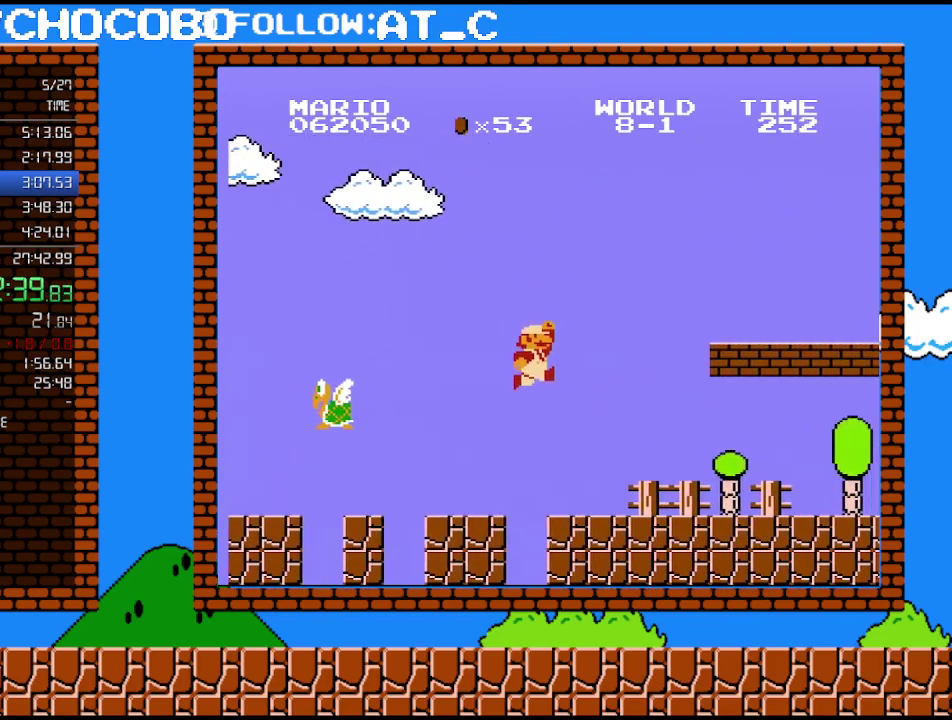
{"buttons": ["B", "DPAD_RIGHT"], "events": [[50, "A", "up"]]}
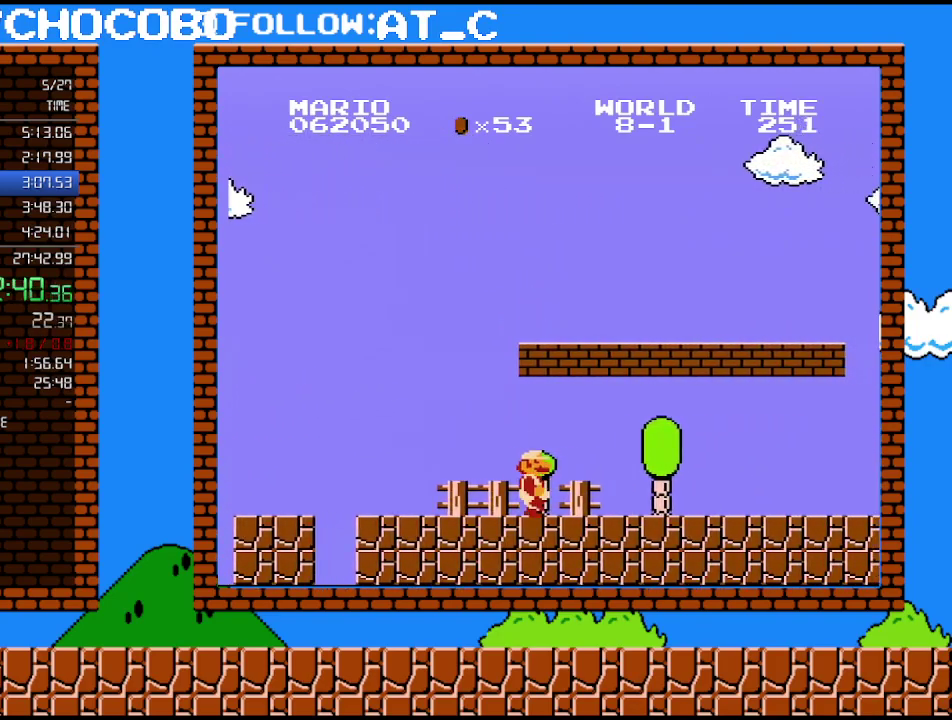
{"buttons": ["A", "B", "DPAD_RIGHT"], "events": [[267, "A", "down"]]}
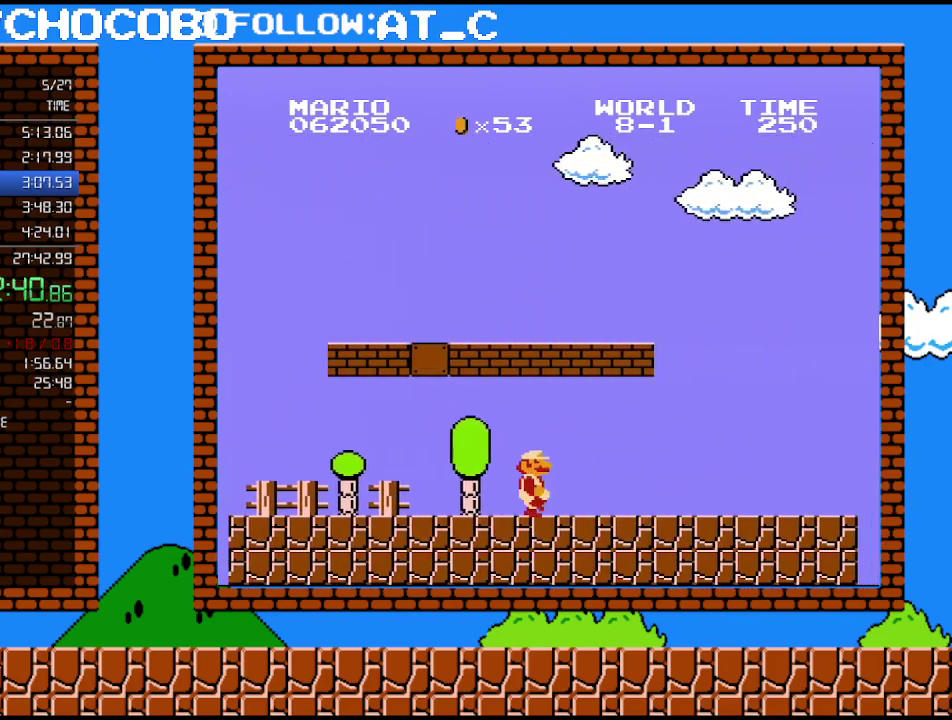
{"buttons": ["B", "DPAD_RIGHT"], "events": [[50, "A", "up"]]}
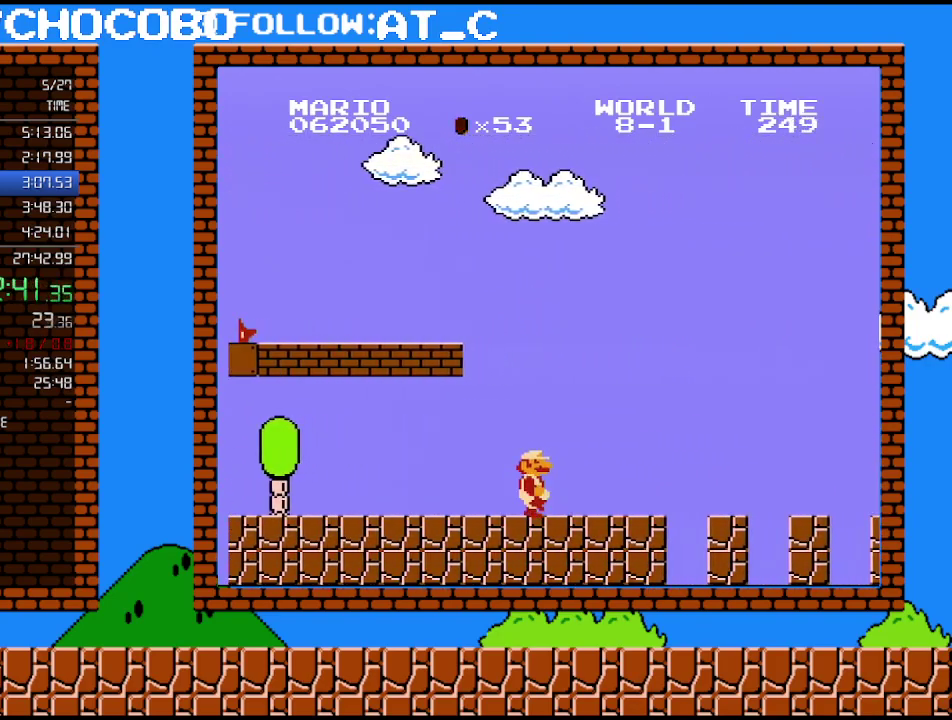
{"buttons": ["B", "DPAD_RIGHT"], "events": []}
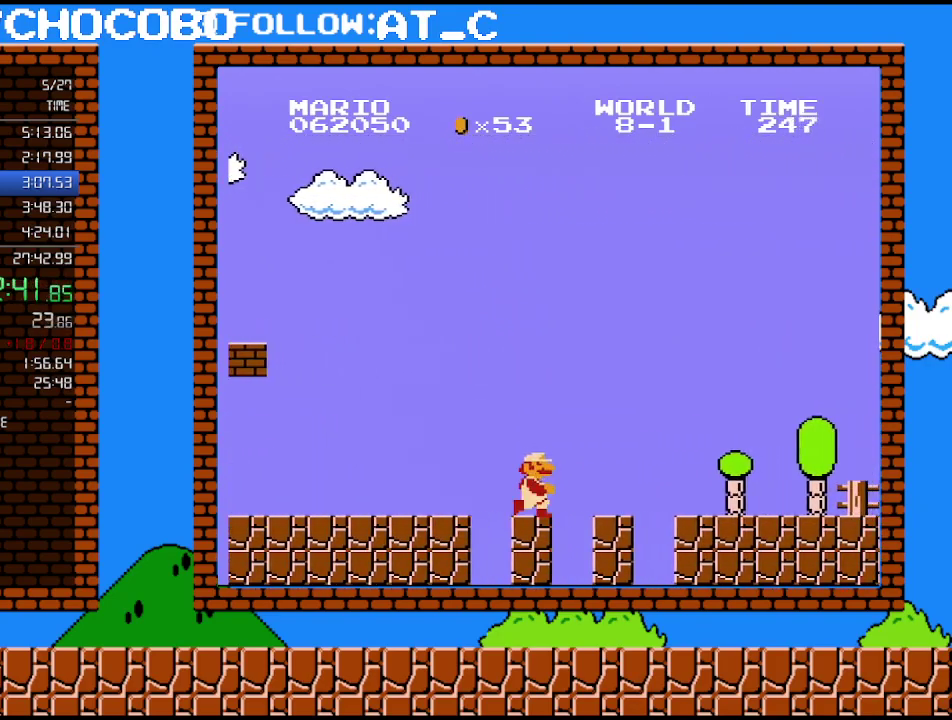
{"buttons": ["B", "DPAD_RIGHT"], "events": []}
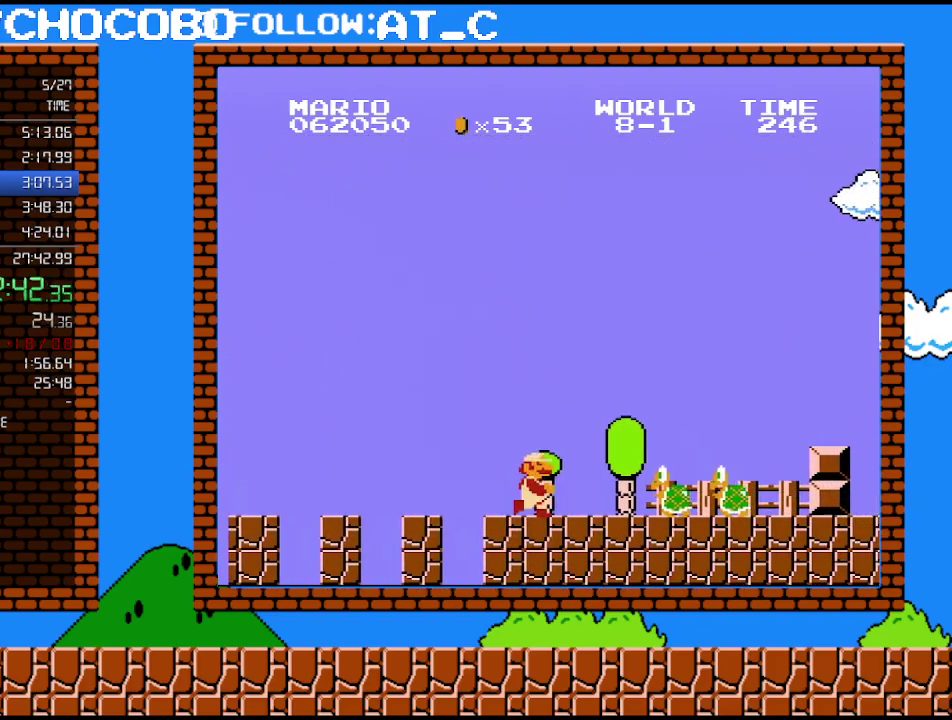
{"buttons": ["A", "B", "DPAD_RIGHT"], "events": [[267, "A", "down"]]}
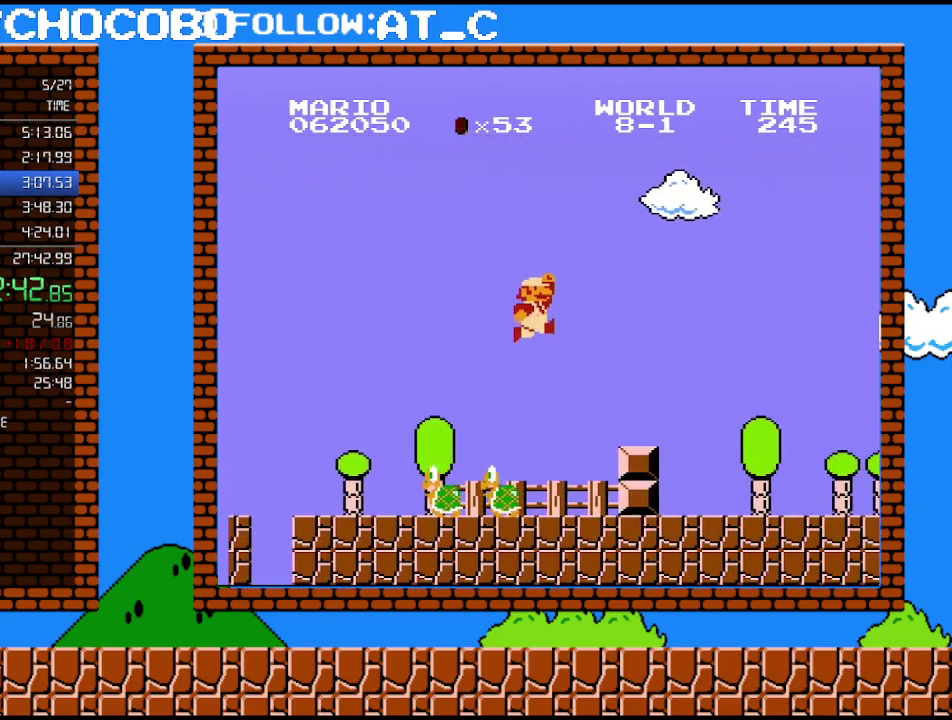
{"buttons": ["B", "DPAD_RIGHT"], "events": [[233, "A", "up"]]}
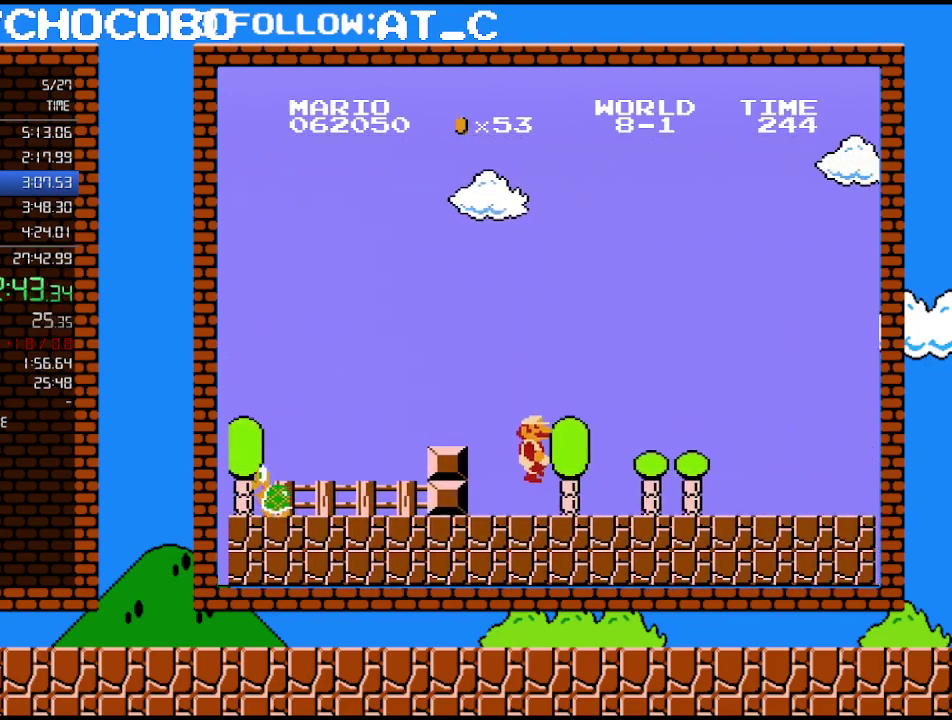
{"buttons": ["B", "DPAD_RIGHT"], "events": []}
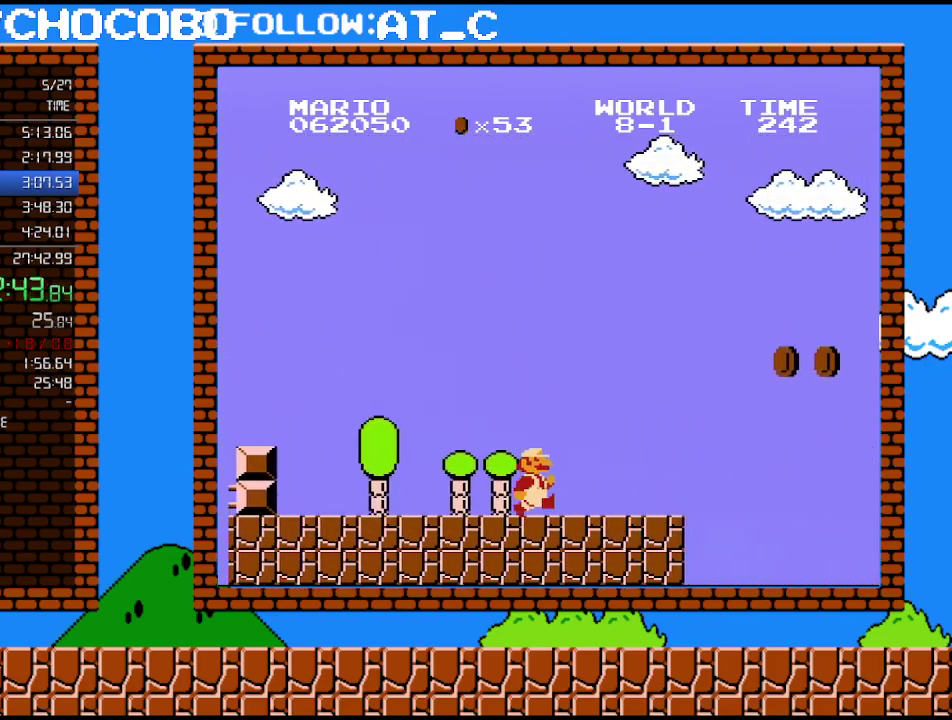
{"buttons": ["A", "B", "DPAD_RIGHT"], "events": [[367, "A", "down"]]}
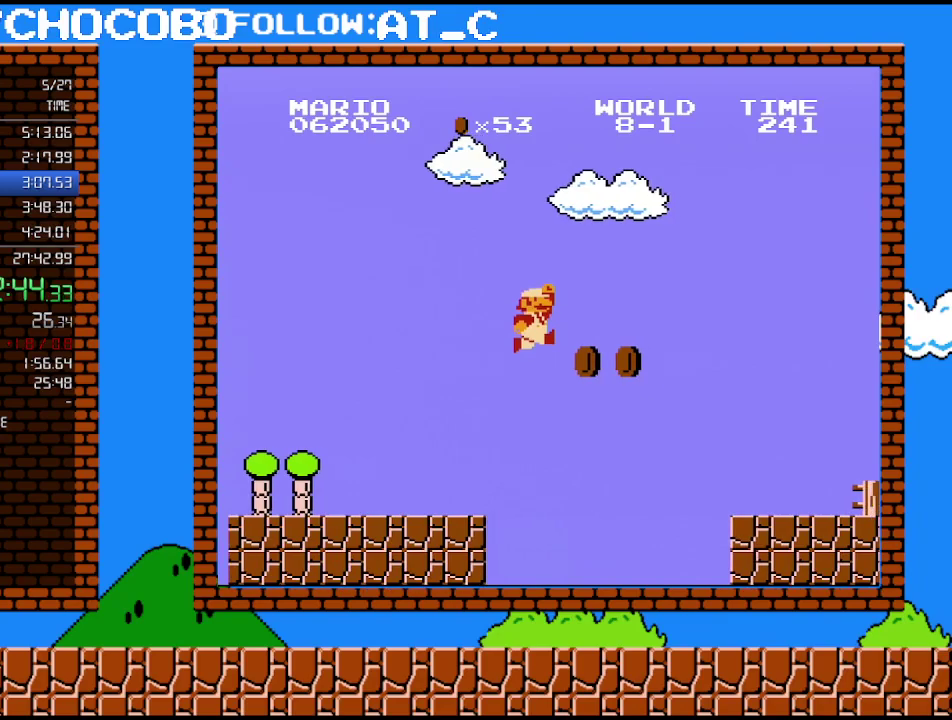
{"buttons": ["B", "DPAD_RIGHT"], "events": [[367, "A", "up"]]}
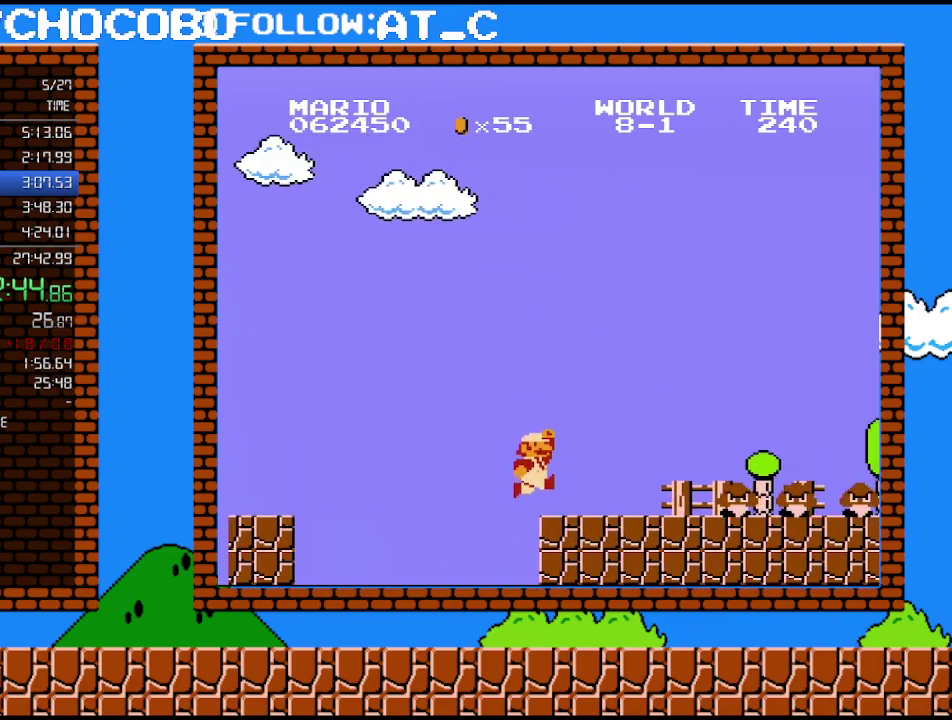
{"buttons": ["A", "B", "DPAD_RIGHT"], "events": [[367, "A", "down"]]}
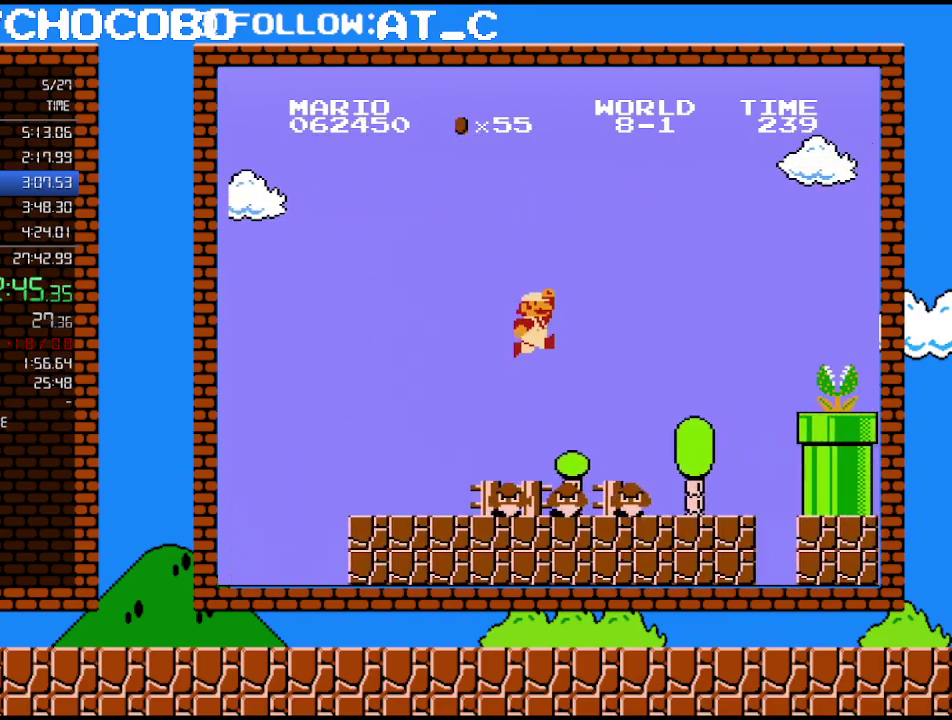
{"buttons": ["B", "DPAD_RIGHT"], "events": [[233, "A", "up"]]}
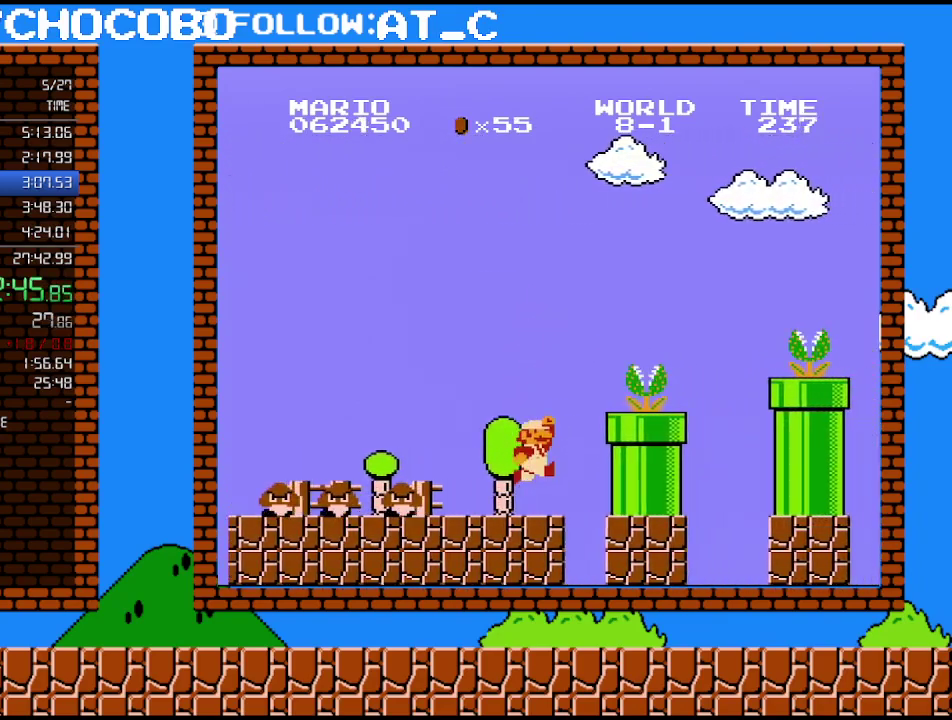
{"buttons": ["B", "DPAD_RIGHT"], "events": [[200, "A", "down"], [233, "B", "up"], [333, "A", "up"], [333, "B", "down"]]}